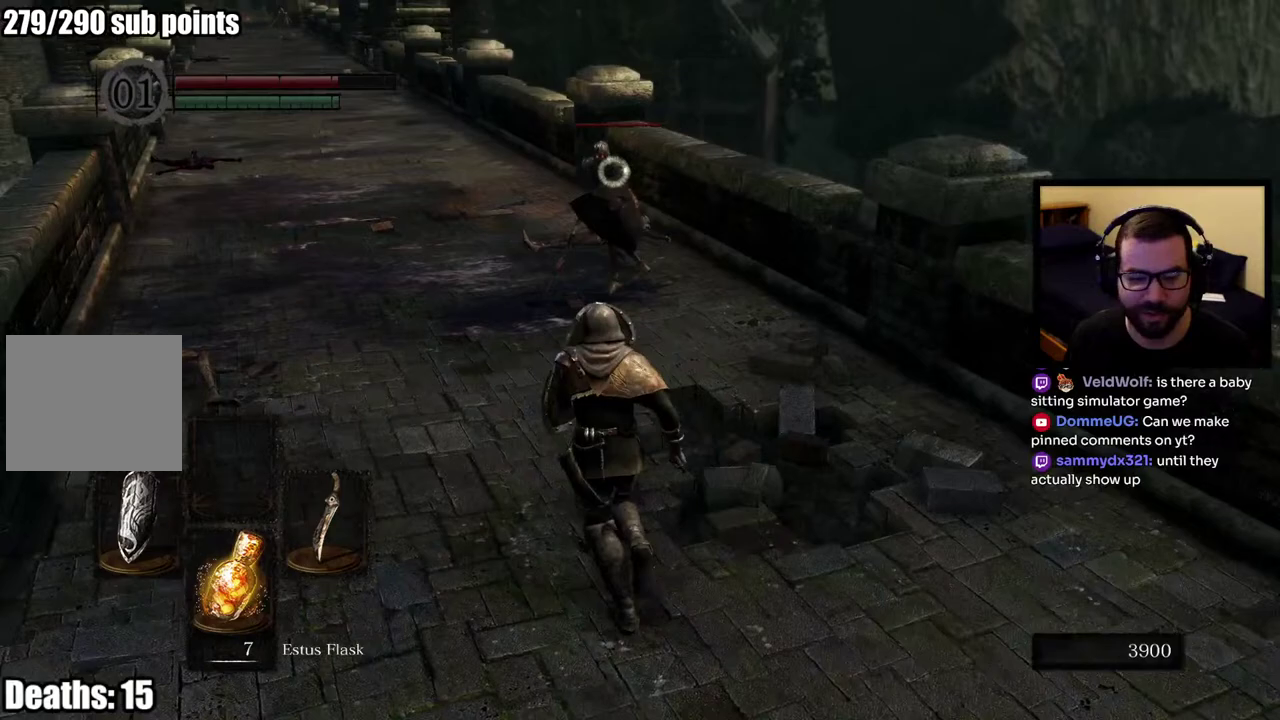
Gameplay with a controller (PlayStation layout); each line is a JSON object with the inputs held at the frame after it. "events" lists button and stick changes between this image and that frame as [ms after this image, input, new state], when the widget could be followed in between. This overlay highlights the sticks when they move; stick clicks (L3 R3) are not distinguishable. Not read: L2.
{"buttons": ["L1"], "left_stick": "up", "right_stick": "center"}
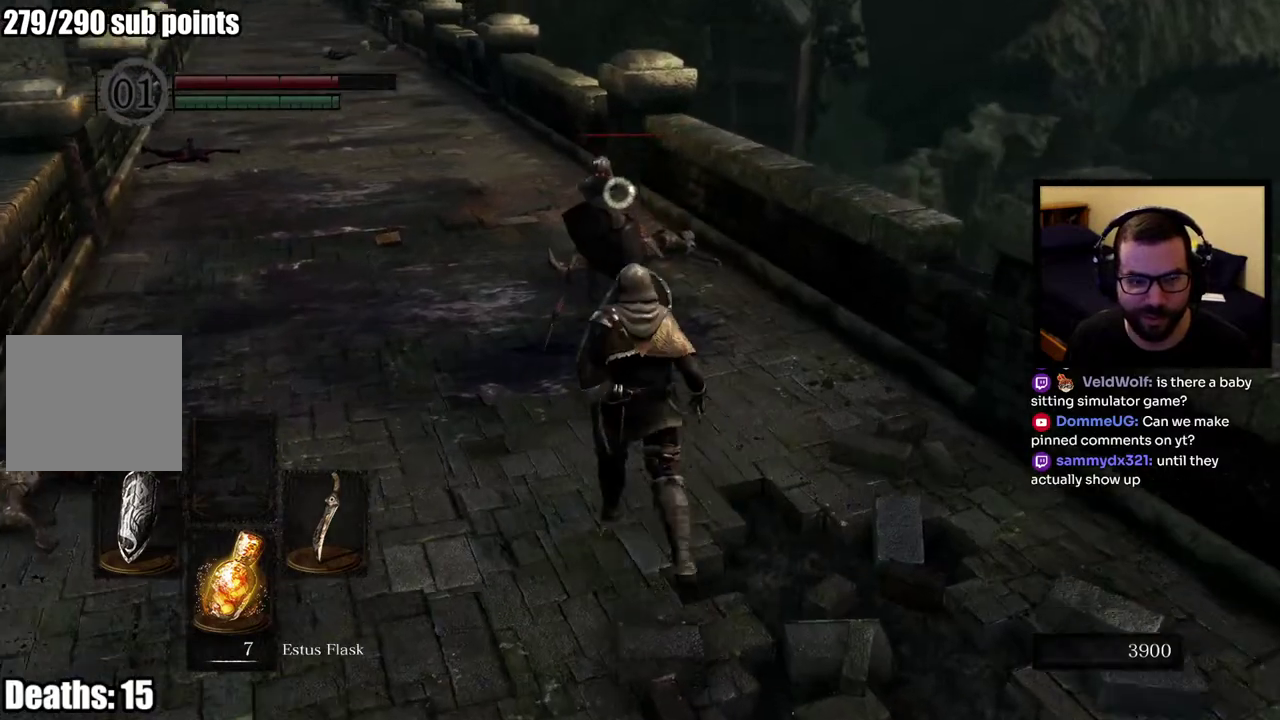
{"buttons": ["L1", "R1"], "left_stick": "up", "right_stick": "center", "events": [[467, "R1", "down"]]}
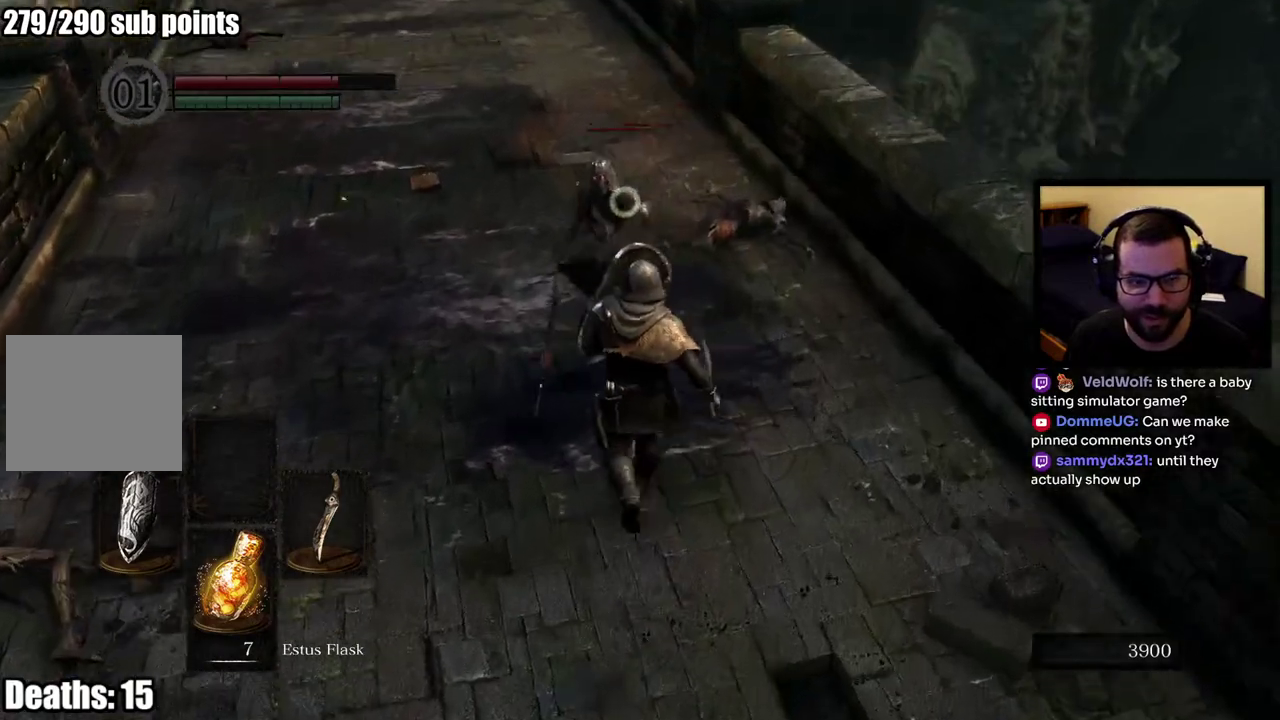
{"buttons": ["L1"], "left_stick": "up", "right_stick": "center", "events": [[133, "R1", "up"]]}
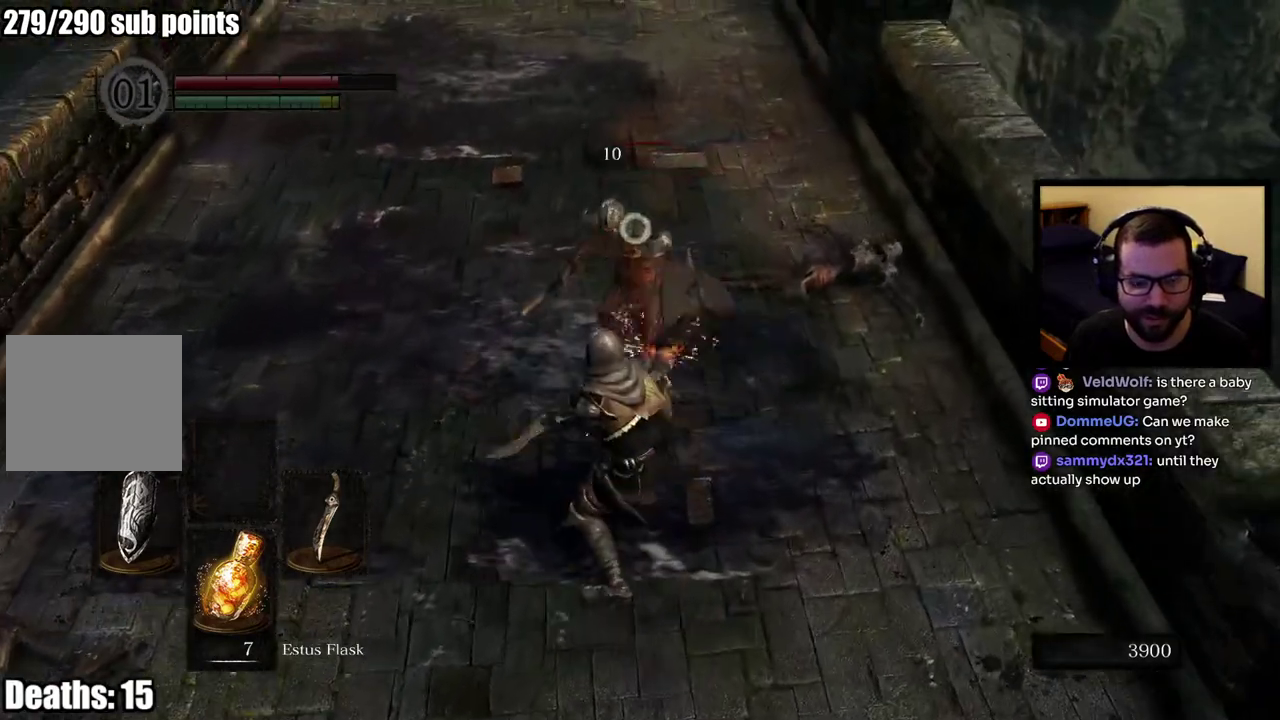
{"buttons": ["L1"], "left_stick": "center", "right_stick": "center", "events": [[267, "left_stick", "center"]]}
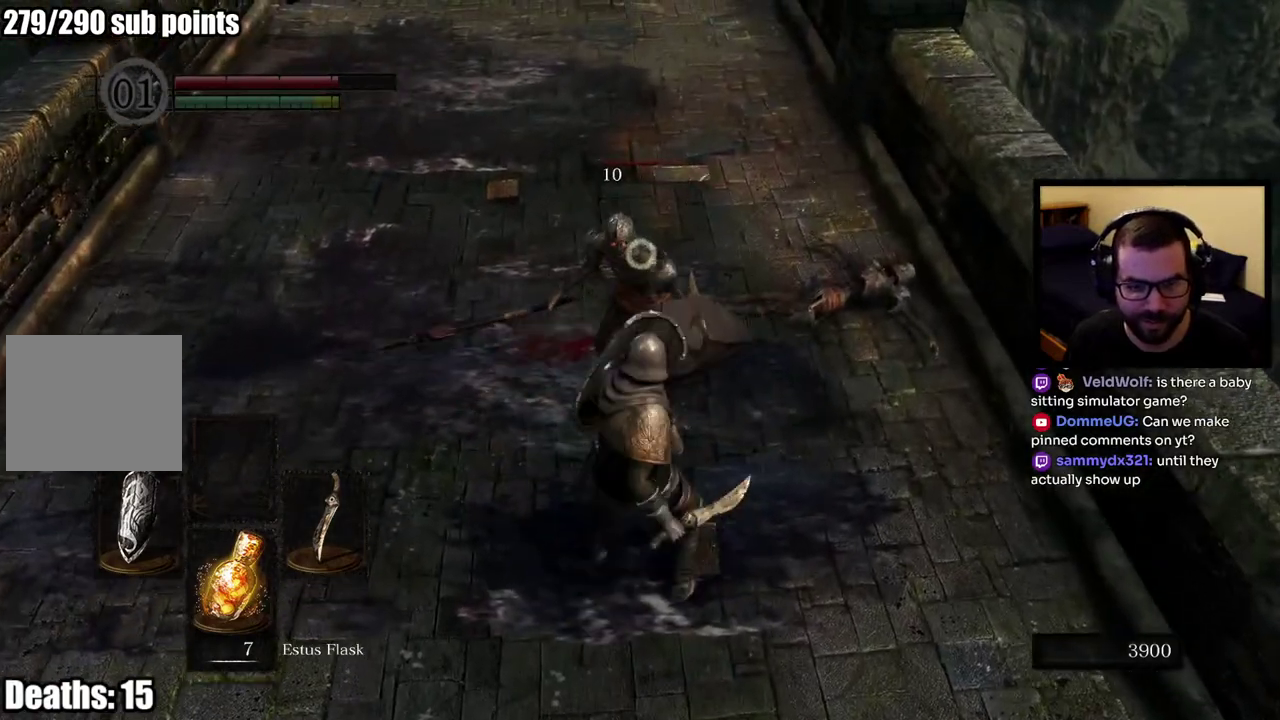
{"buttons": ["L1"], "left_stick": "center", "right_stick": "center", "events": []}
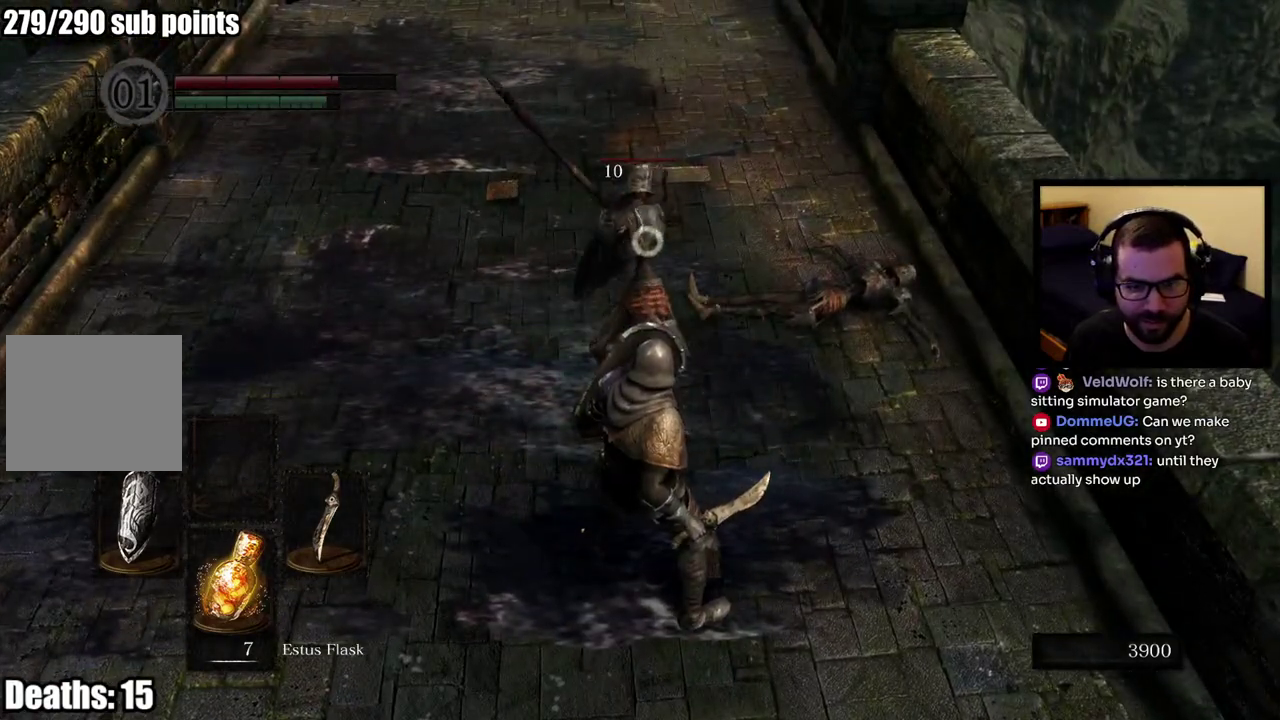
{"buttons": ["L1"], "left_stick": "up", "right_stick": "center", "events": [[100, "left_stick", "up"]]}
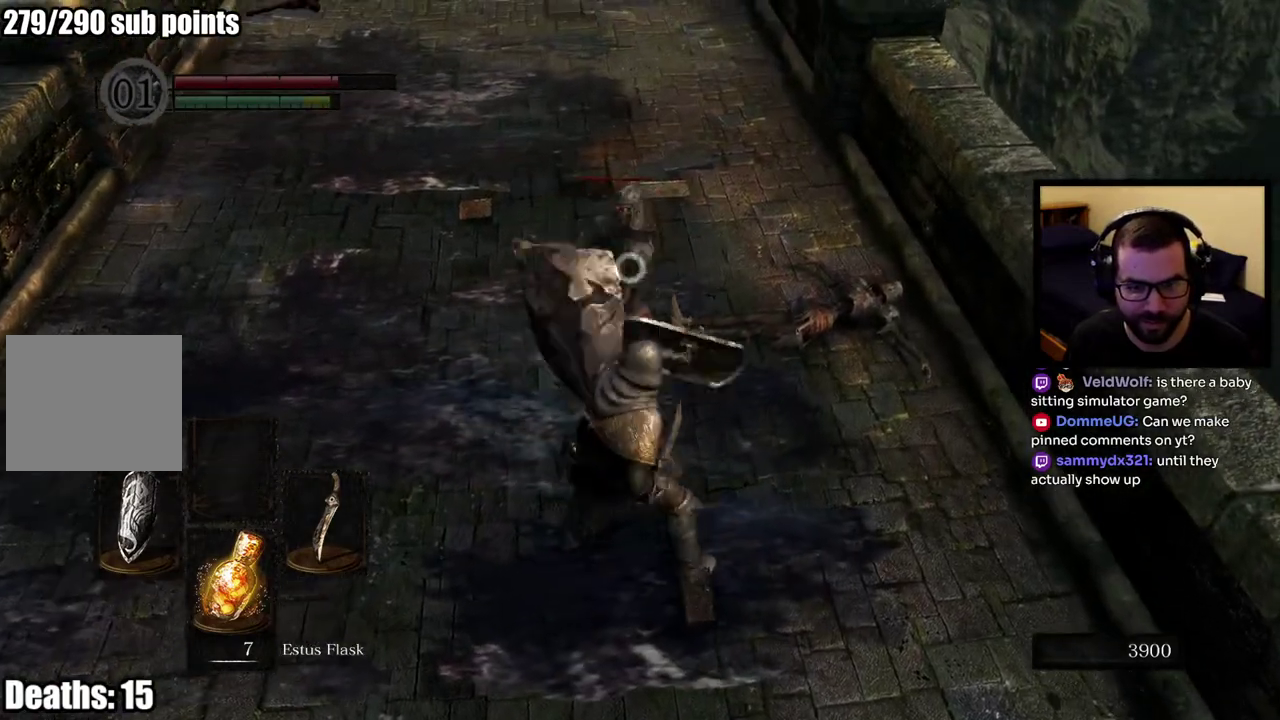
{"buttons": ["L1"], "left_stick": "up", "right_stick": "center", "events": []}
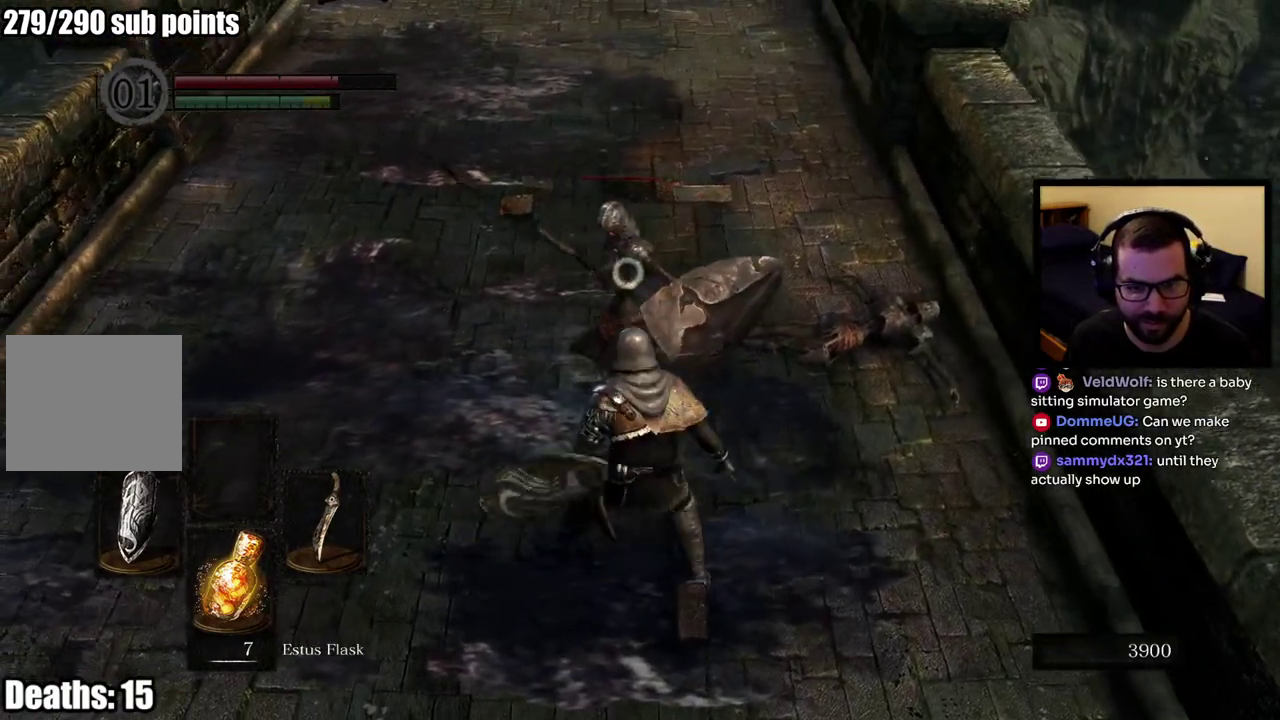
{"buttons": ["L1", "R1"], "left_stick": "center", "right_stick": "center", "events": [[133, "left_stick", "center"], [333, "R1", "down"]]}
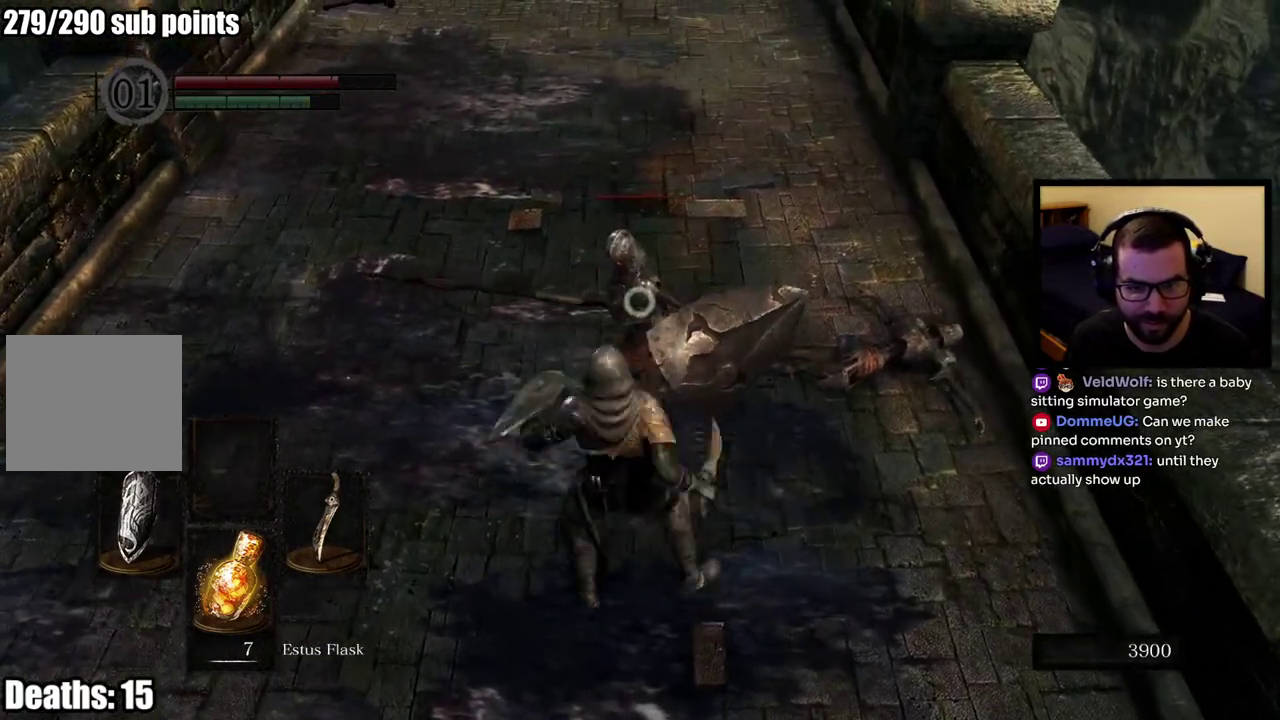
{"buttons": [], "left_stick": "center", "right_stick": "center", "events": [[117, "L1", "up"], [383, "R1", "up"]]}
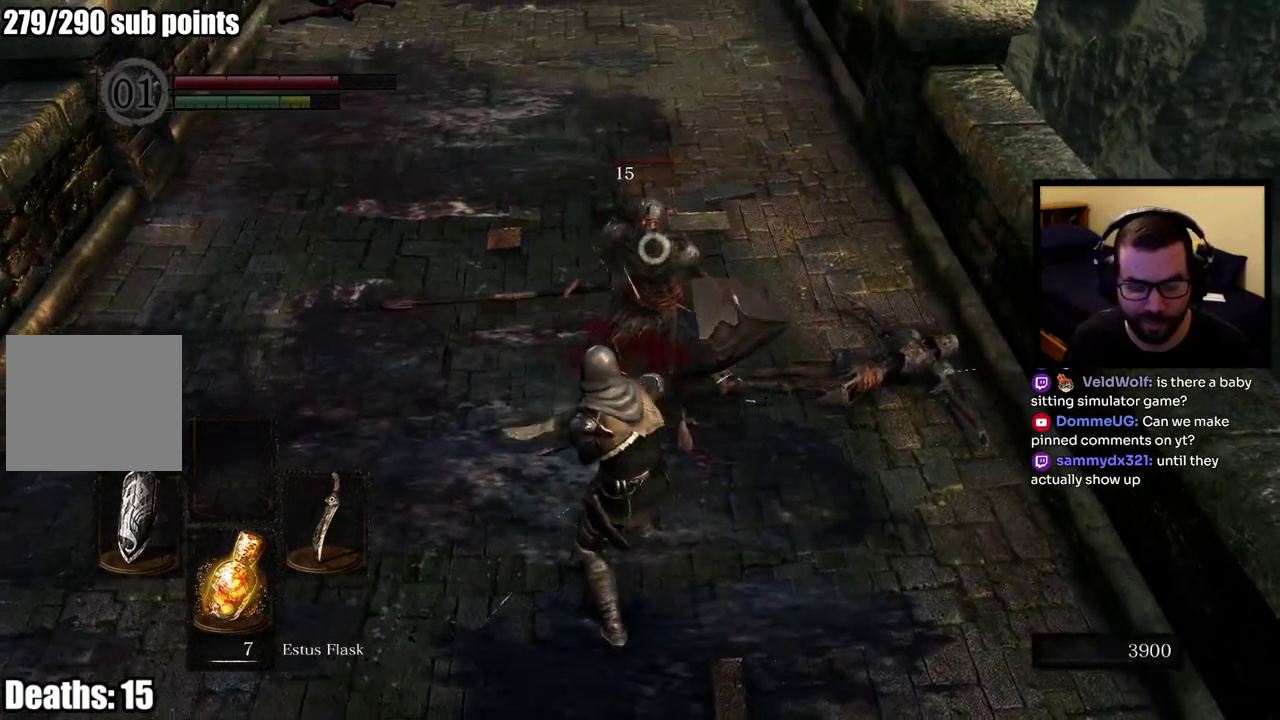
{"buttons": ["R1"], "left_stick": "up", "right_stick": "center", "events": [[33, "left_stick", "up"], [450, "R1", "down"]]}
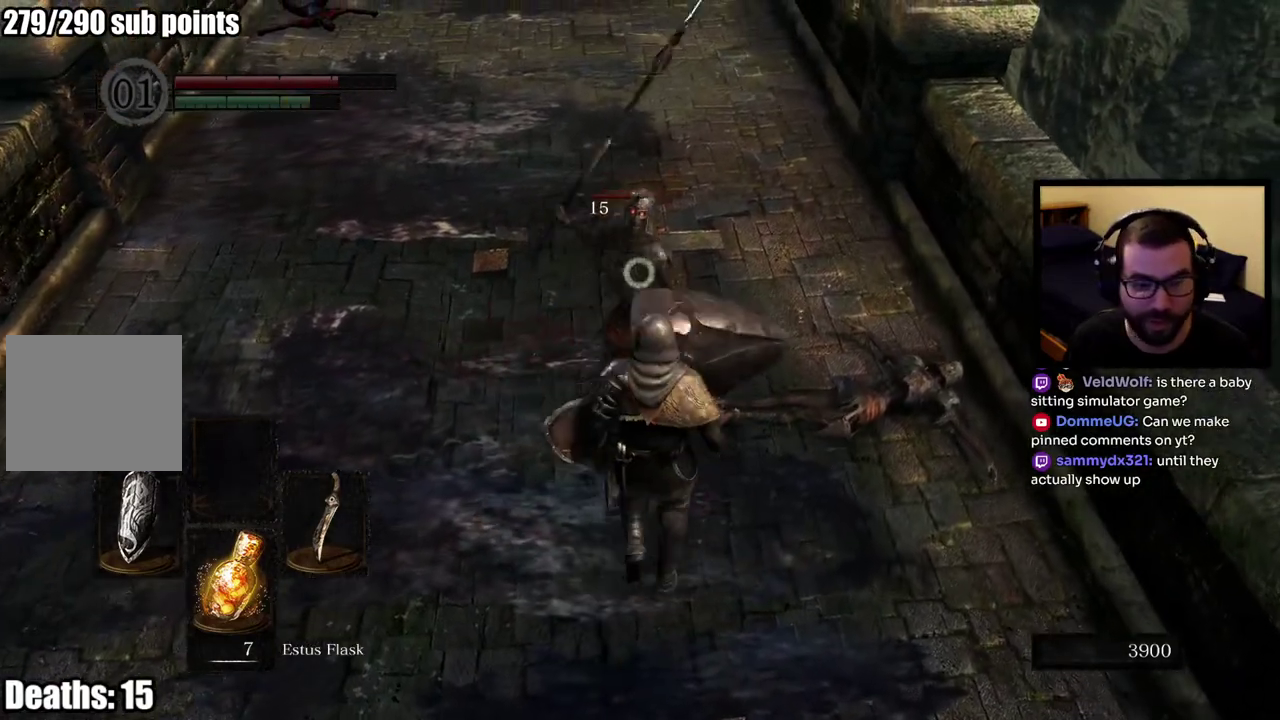
{"buttons": ["L1"], "left_stick": "up-left", "right_stick": "center", "events": [[167, "R1", "up"], [333, "L1", "down"], [333, "left_stick", "center"], [417, "left_stick", "up-left"]]}
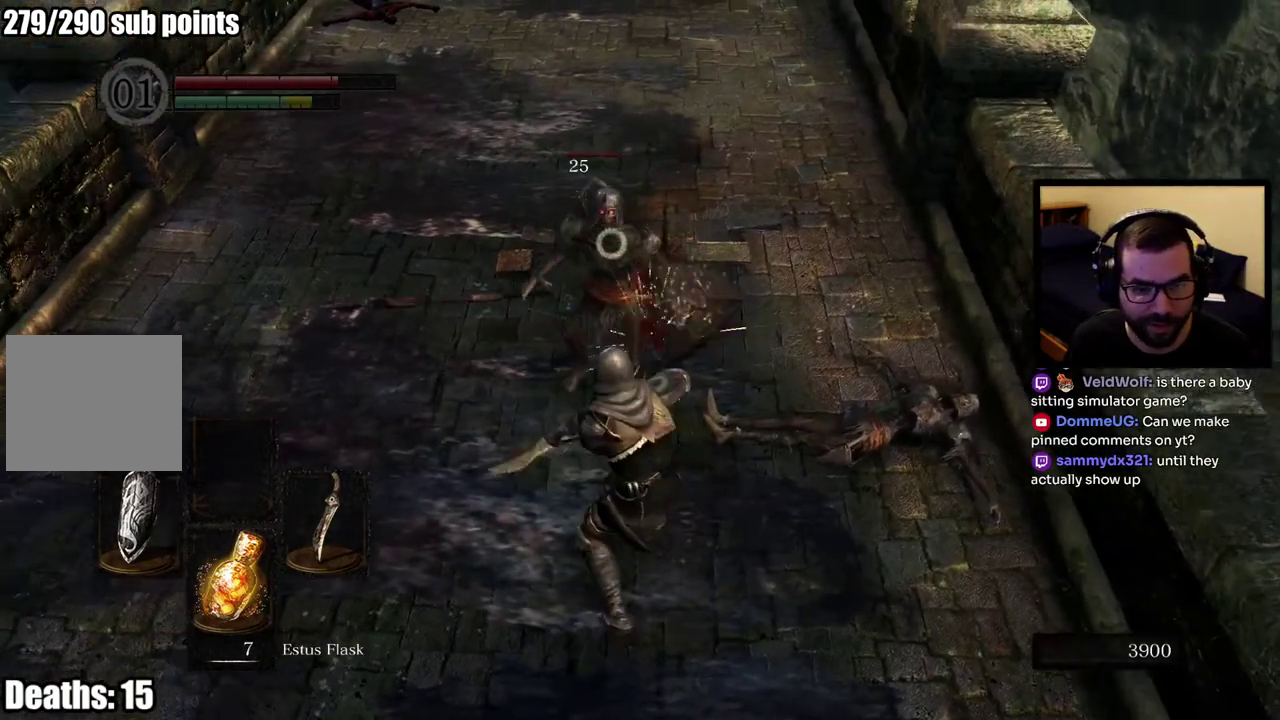
{"buttons": ["L1"], "left_stick": "up", "right_stick": "center", "events": [[17, "left_stick", "up"]]}
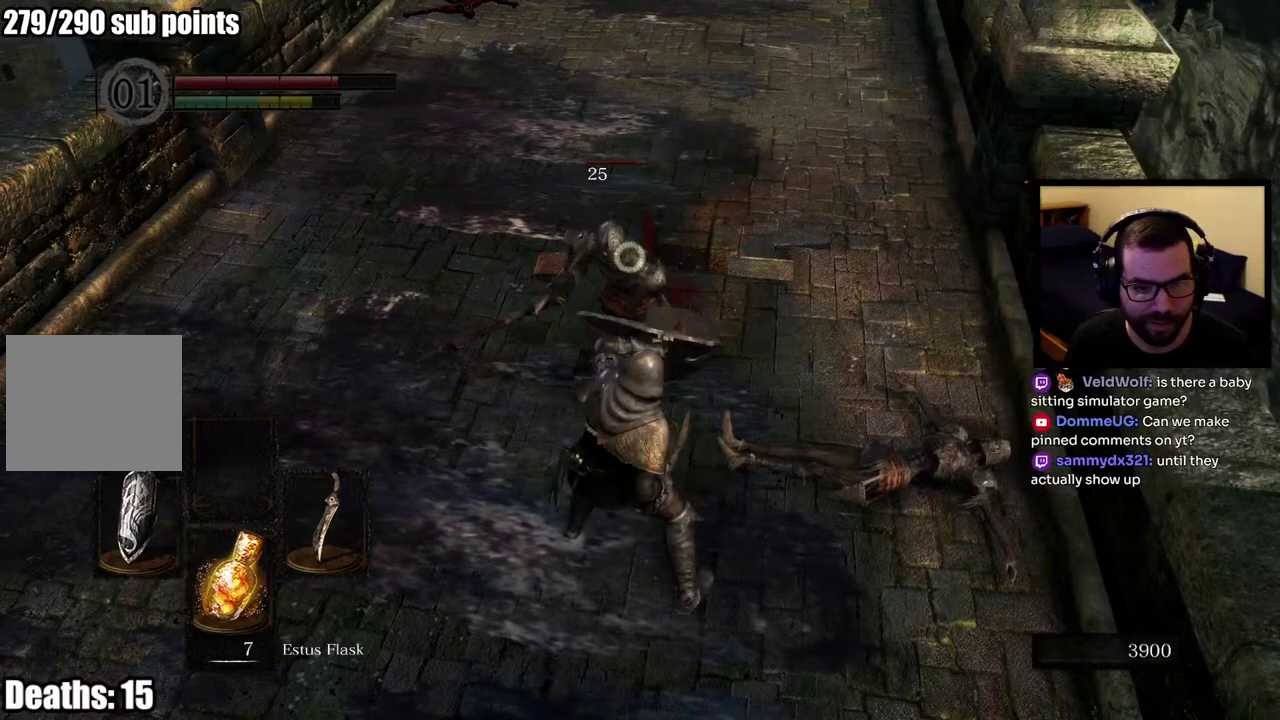
{"buttons": ["L1"], "left_stick": "up-left", "right_stick": "center", "events": [[300, "left_stick", "up-left"]]}
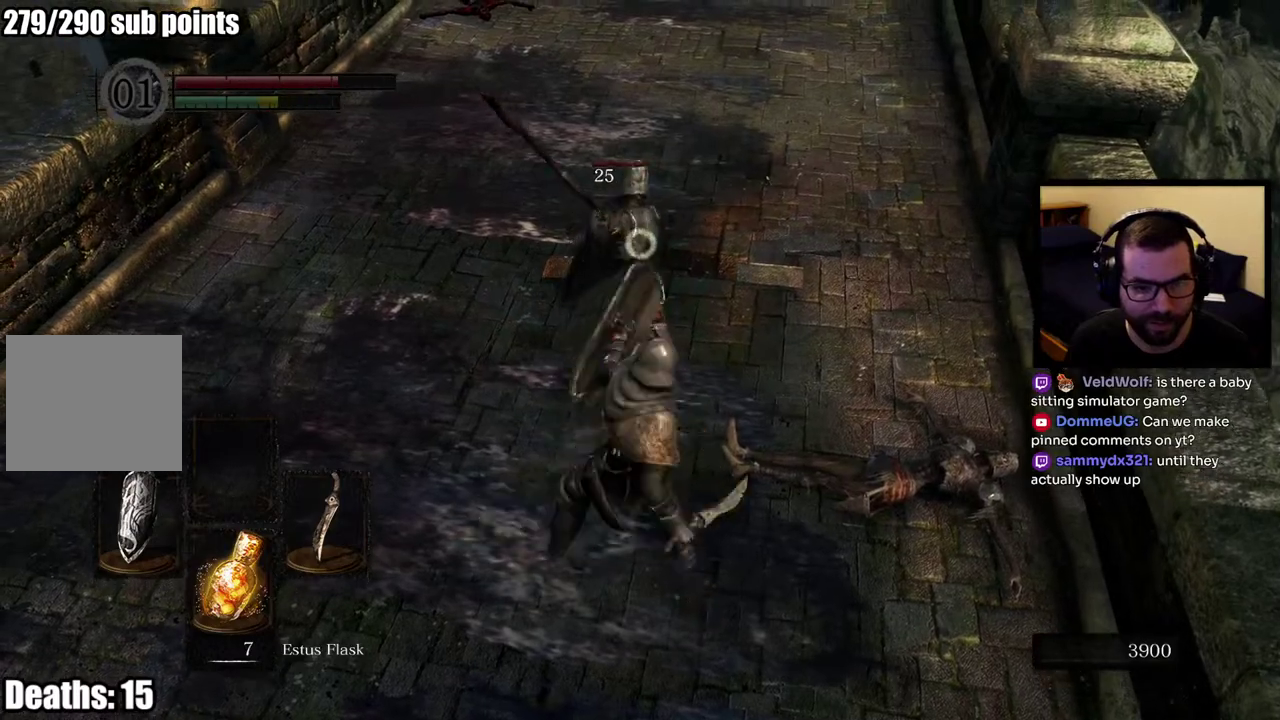
{"buttons": ["L1"], "left_stick": "up", "right_stick": "center", "events": [[50, "left_stick", "up"]]}
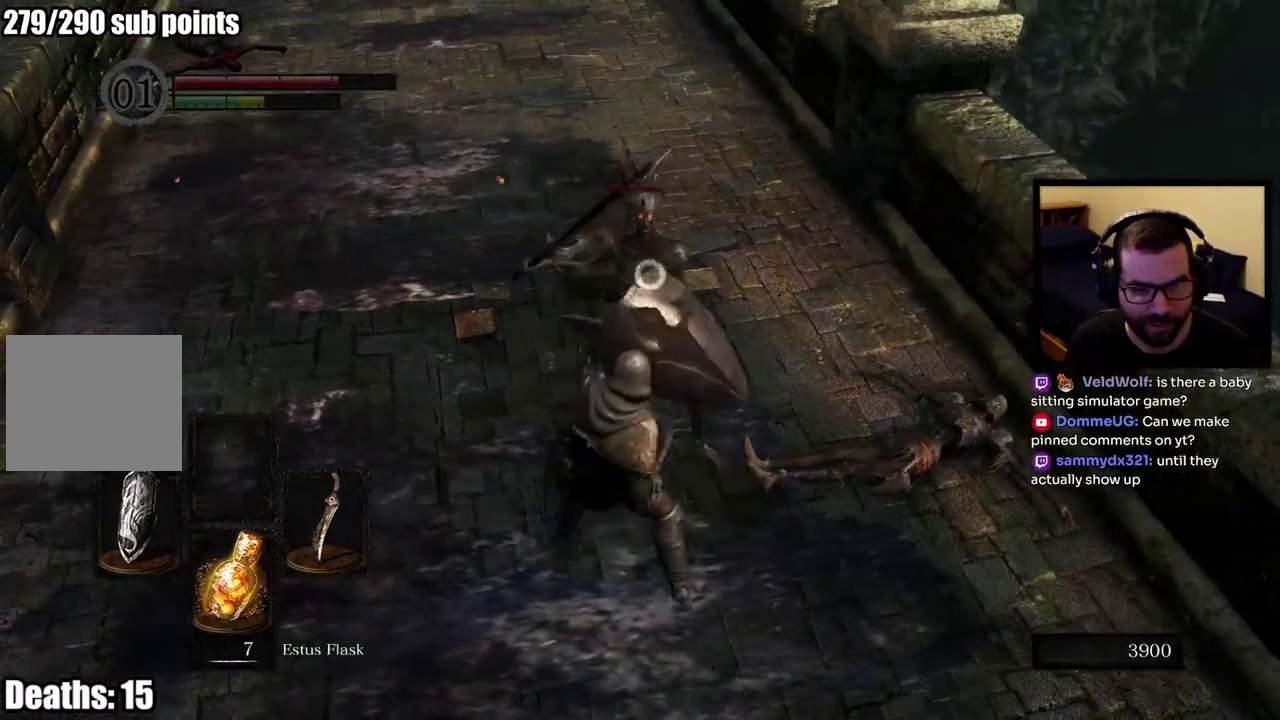
{"buttons": [], "left_stick": "up-left", "right_stick": "center", "events": [[250, "L1", "up"], [467, "left_stick", "up-left"]]}
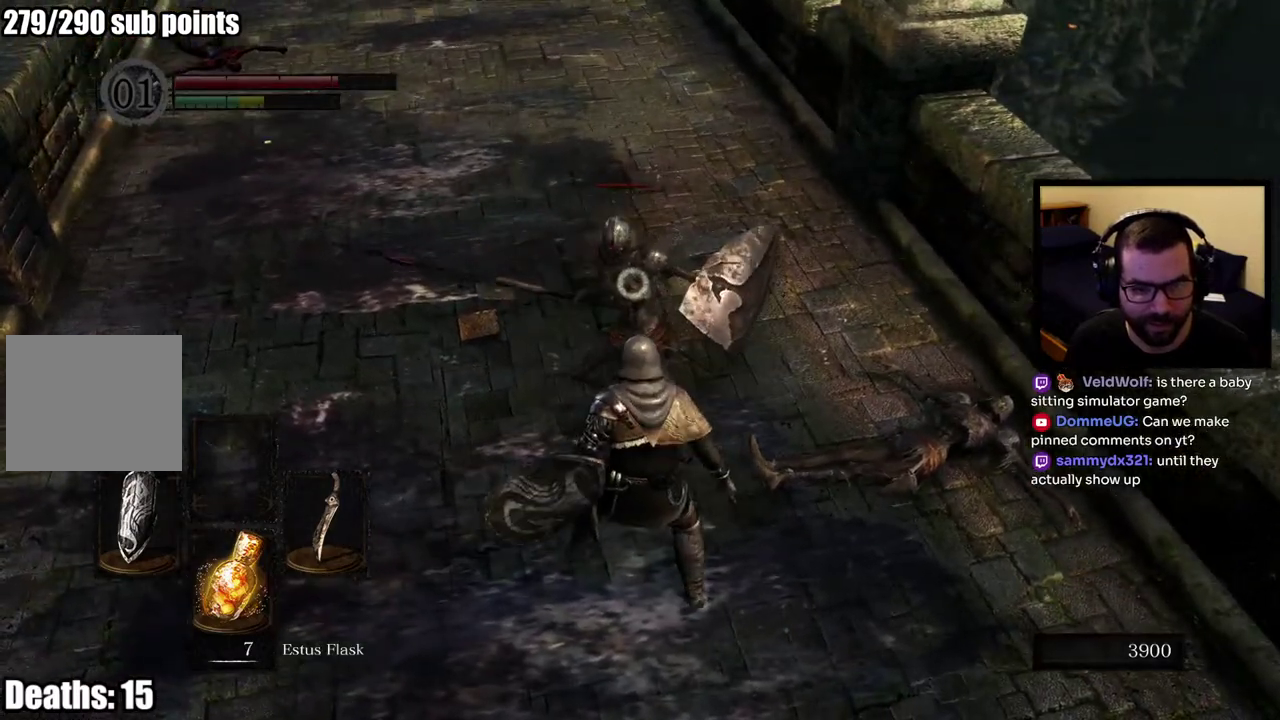
{"buttons": ["R1"], "left_stick": "up", "right_stick": "center", "events": [[133, "left_stick", "up"], [283, "R1", "down"]]}
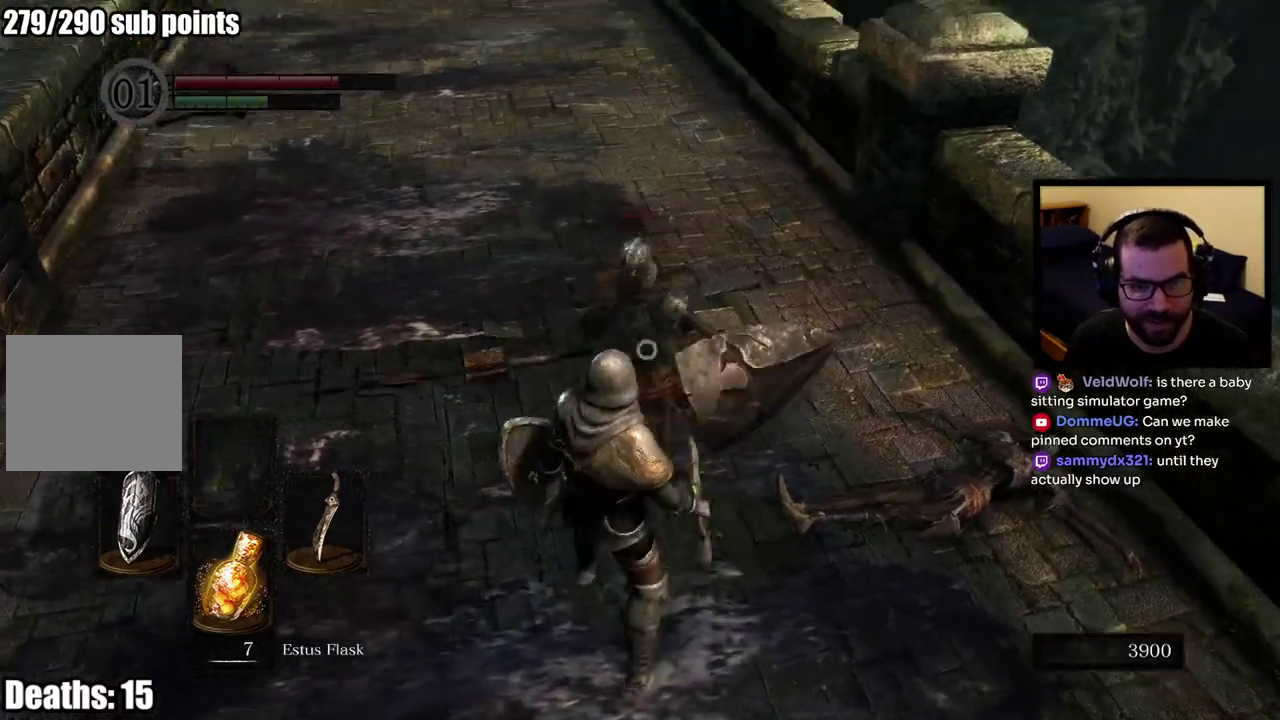
{"buttons": [], "left_stick": "center", "right_stick": "center", "events": [[133, "R1", "up"], [233, "left_stick", "center"]]}
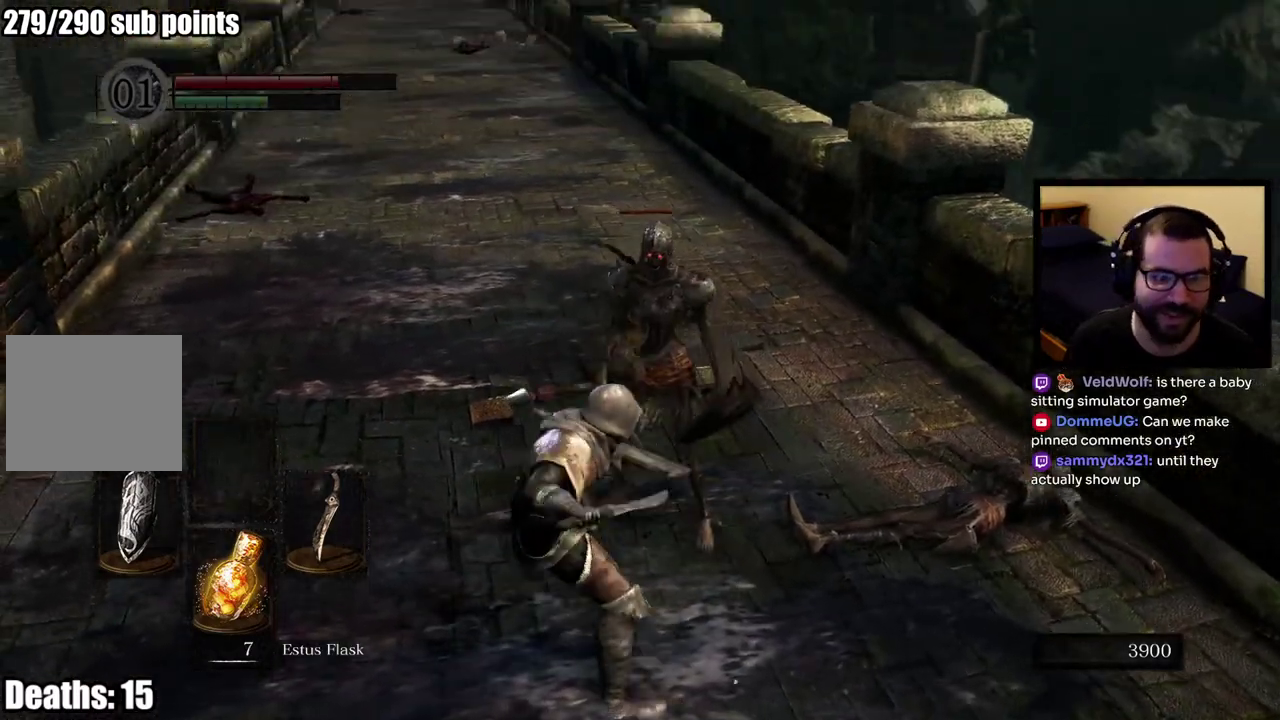
{"buttons": [], "left_stick": "center", "right_stick": "down", "events": [[33, "right_stick", "up"], [167, "right_stick", "center"], [467, "right_stick", "down"]]}
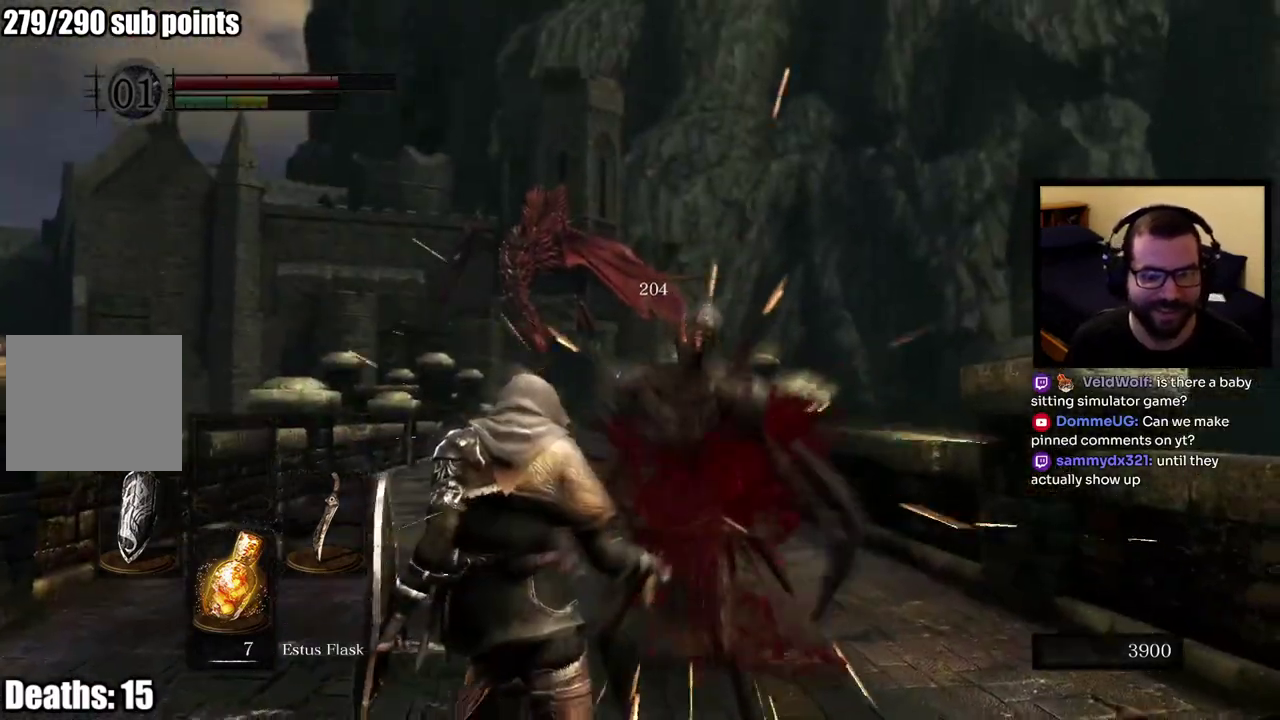
{"buttons": [], "left_stick": "down", "right_stick": "center", "events": [[17, "left_stick", "down"], [83, "right_stick", "center"]]}
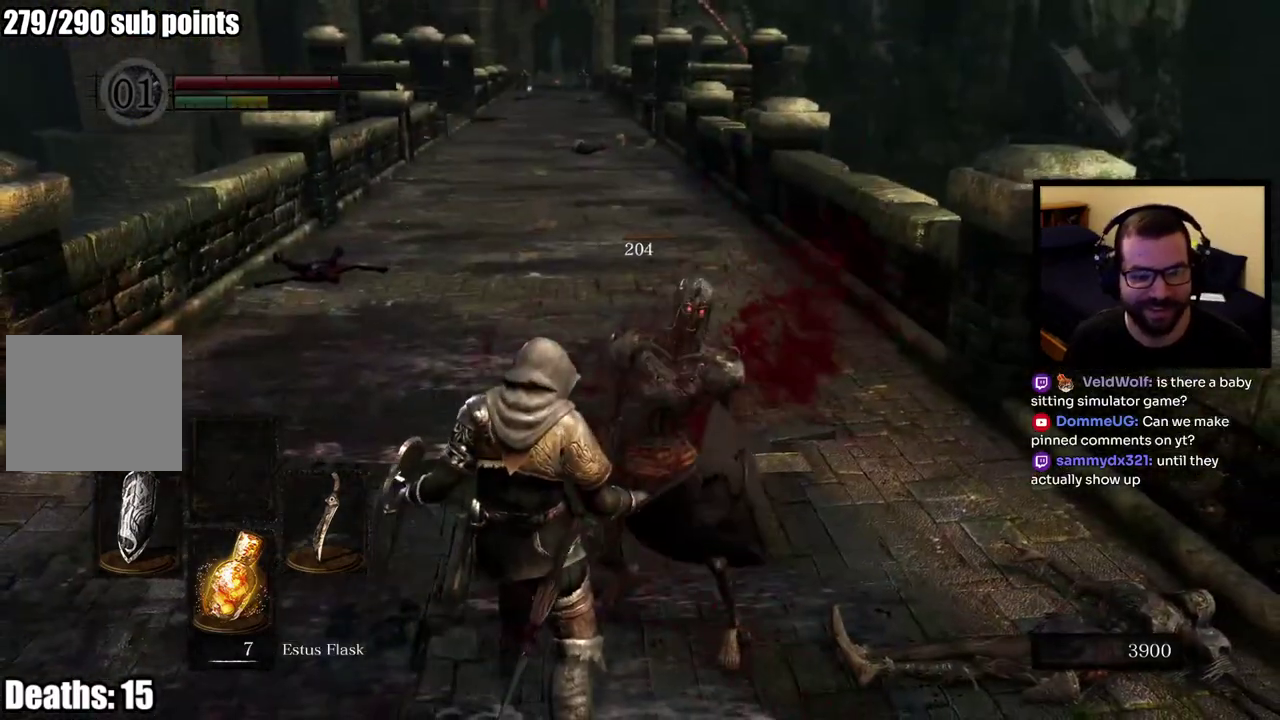
{"buttons": [], "left_stick": "down-right", "right_stick": "center", "events": [[233, "left_stick", "down-right"]]}
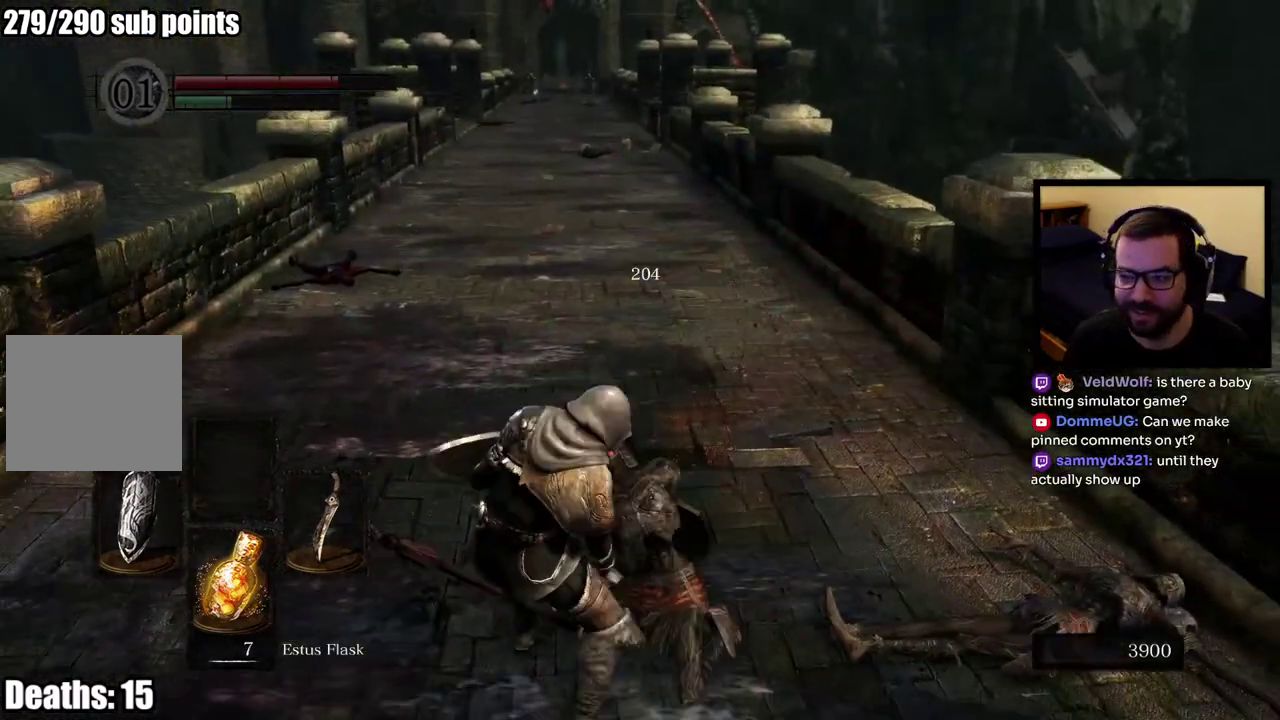
{"buttons": [], "left_stick": "down-right", "right_stick": "center"}
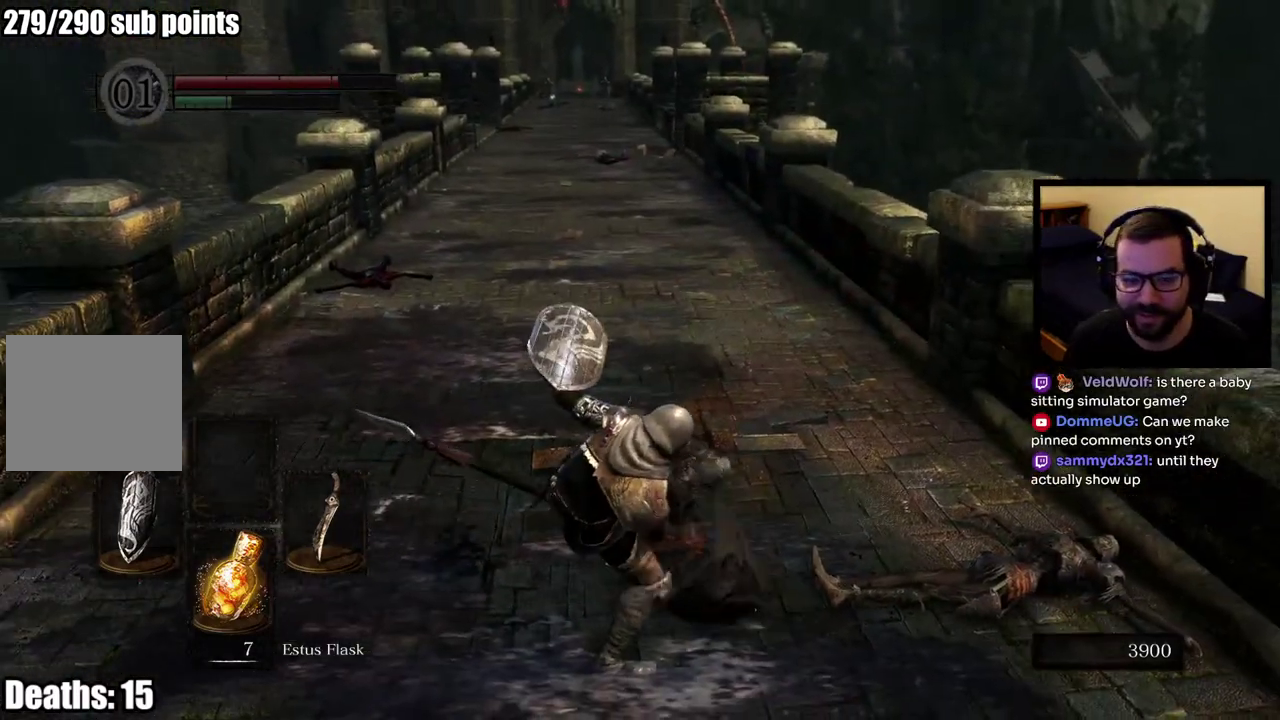
{"buttons": [], "left_stick": "down", "right_stick": "center", "events": [[283, "left_stick", "down"]]}
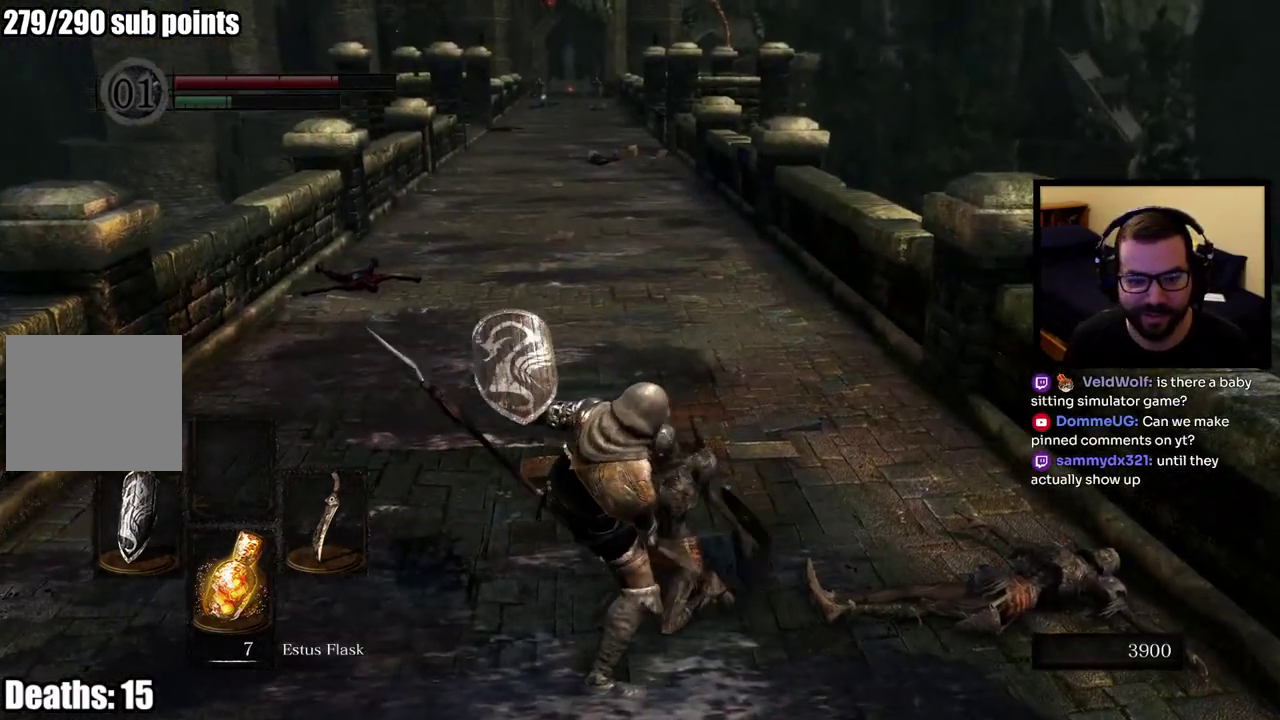
{"buttons": [], "left_stick": "down", "right_stick": "center", "events": [[117, "left_stick", "down-left"], [333, "left_stick", "down"]]}
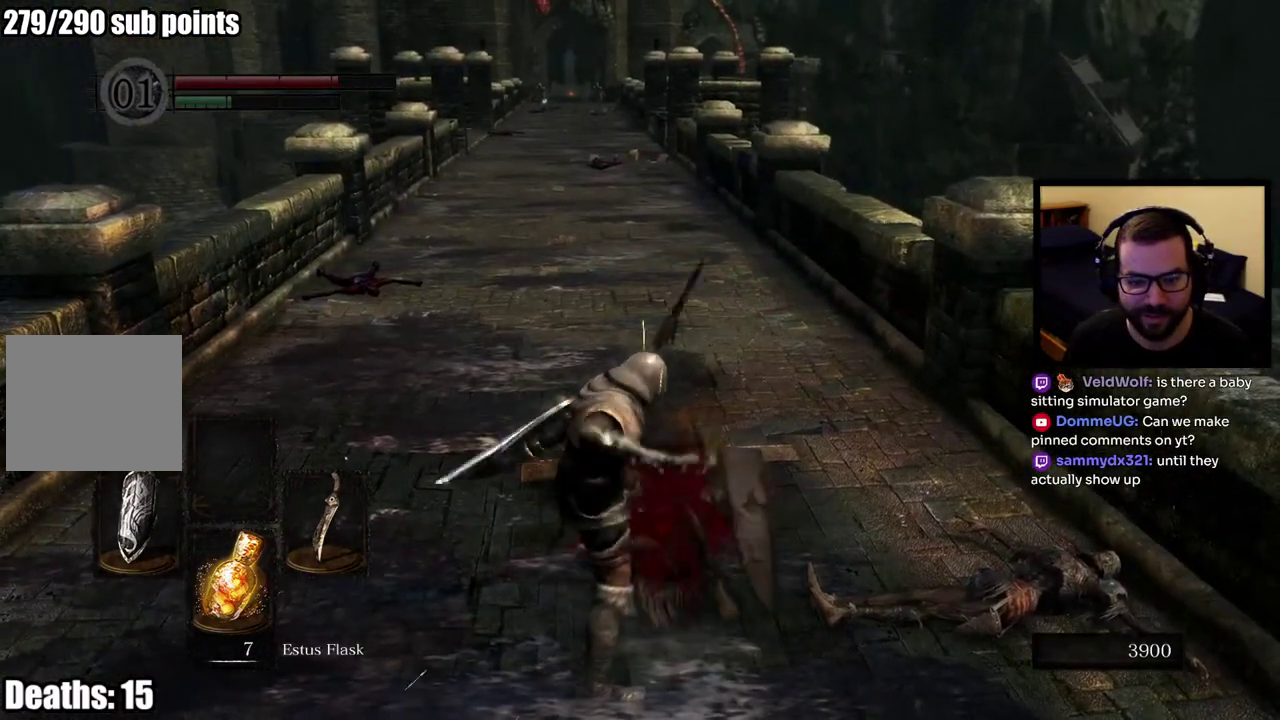
{"buttons": [], "left_stick": "down-right", "right_stick": "center", "events": [[367, "right_stick", "left"], [483, "right_stick", "center"], [500, "left_stick", "down-right"]]}
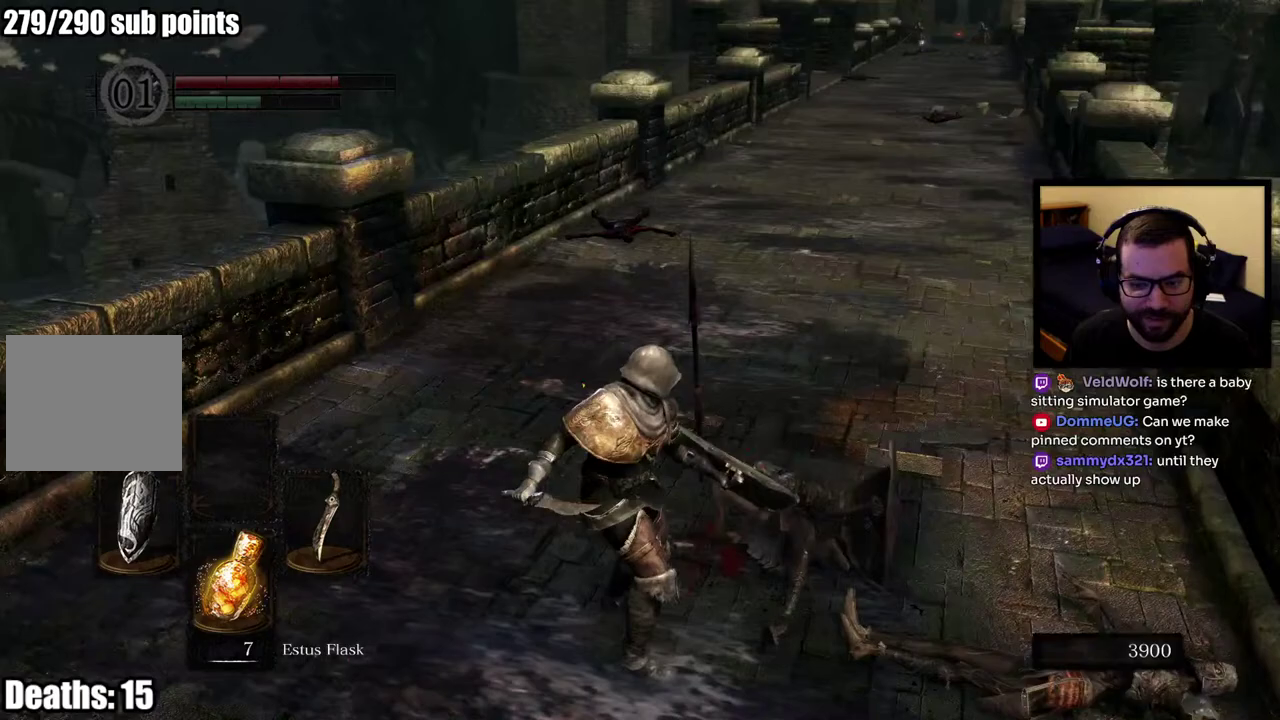
{"buttons": [], "left_stick": "down-left", "right_stick": "center", "events": [[150, "left_stick", "down"], [233, "right_stick", "left"], [467, "right_stick", "center"], [500, "left_stick", "down-left"]]}
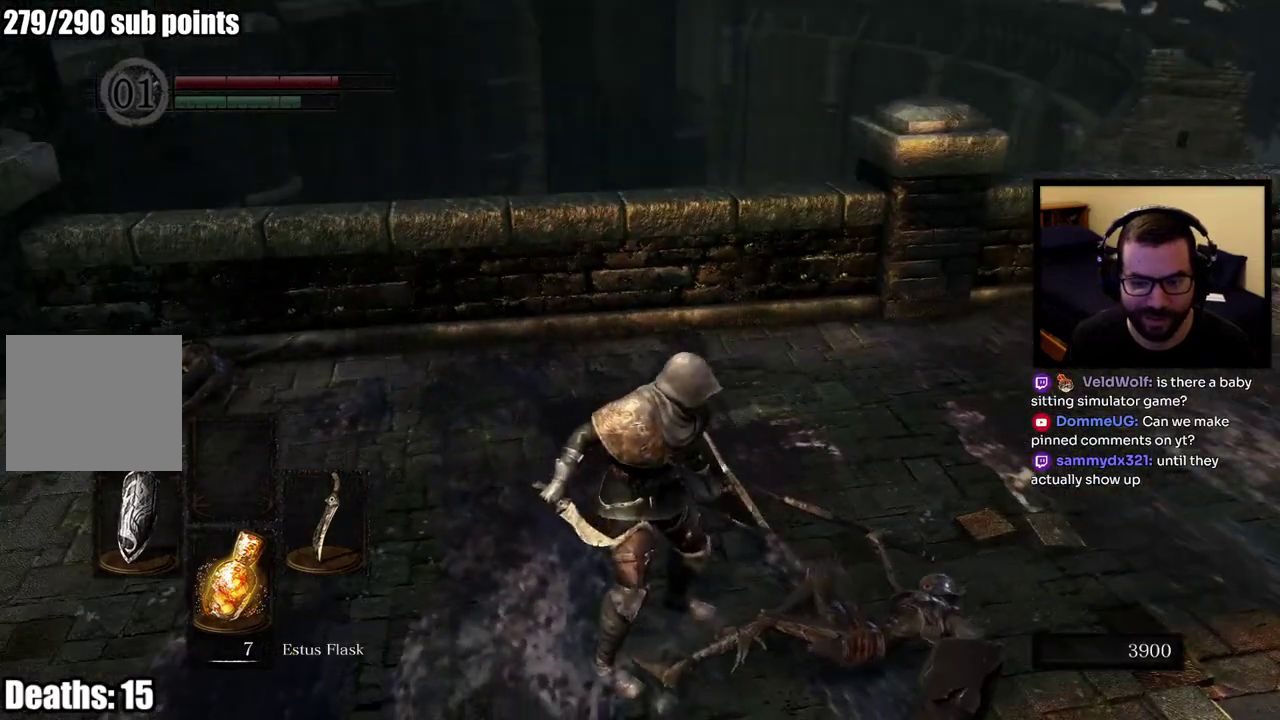
{"buttons": [], "left_stick": "up-left", "right_stick": "left", "events": [[50, "left_stick", "up-right"], [117, "left_stick", "down-left"], [317, "right_stick", "left"], [367, "left_stick", "left"], [500, "left_stick", "up-left"]]}
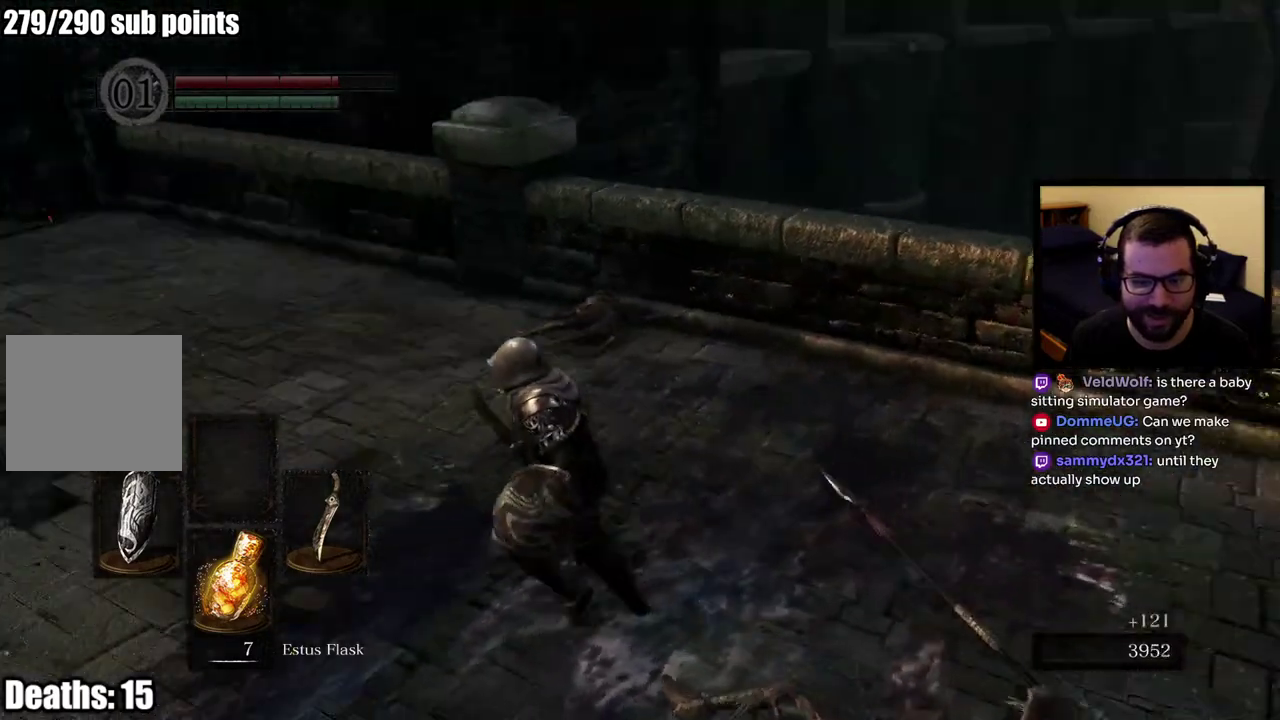
{"buttons": [], "left_stick": "up", "right_stick": "left", "events": [[33, "right_stick", "center"], [100, "left_stick", "up"], [300, "right_stick", "left"]]}